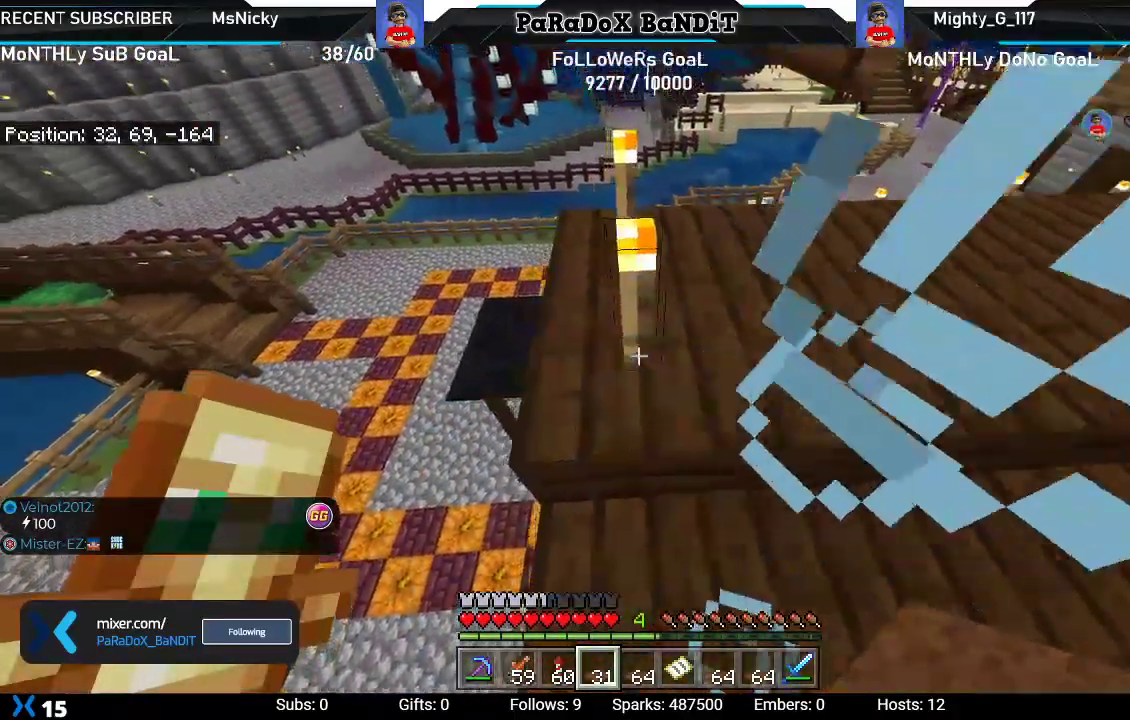
Gameplay with a controller (Xbox layout); each line is a JSON object with the inputs held at the frame after it. "events" lists button and stick changes between this image and that frame as [ms after this image, input, new state], when the widget could be followed in between. Not read: L3.
{"buttons": [], "left_stick": "center", "right_stick": "center", "events": [[167, "R2", "up"], [183, "left_stick", "up"], [317, "R2", "down"], [333, "right_stick", "center"], [383, "left_stick", "center"], [483, "R2", "up"]]}
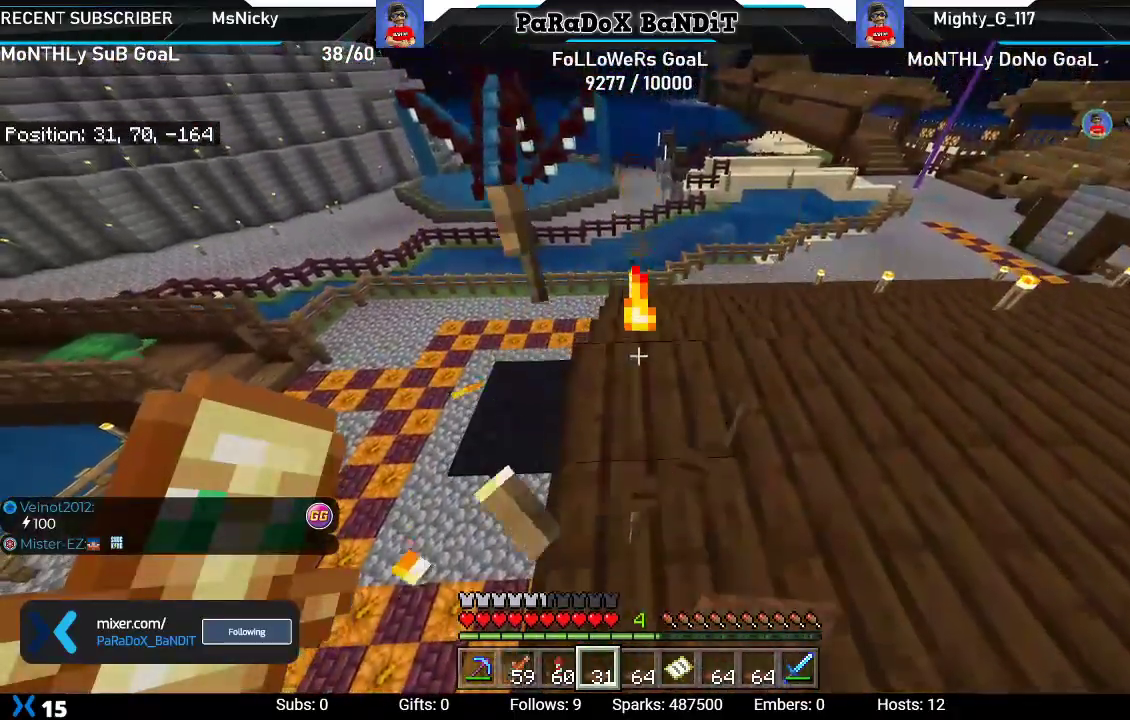
{"buttons": ["L2"], "left_stick": "center", "right_stick": "up", "events": [[50, "R2", "down"], [200, "R2", "up"], [250, "right_stick", "up"], [367, "L2", "down"]]}
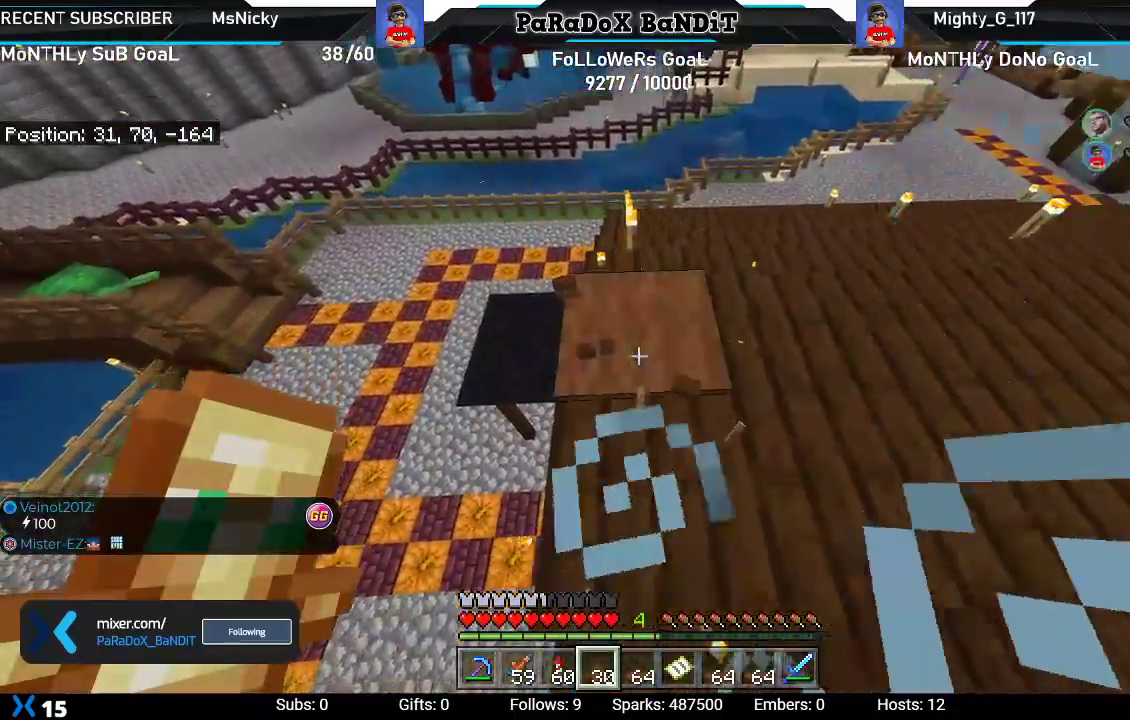
{"buttons": [], "left_stick": "center", "right_stick": "center", "events": [[50, "L2", "up"], [117, "L2", "down"], [267, "right_stick", "center"], [283, "L2", "up"]]}
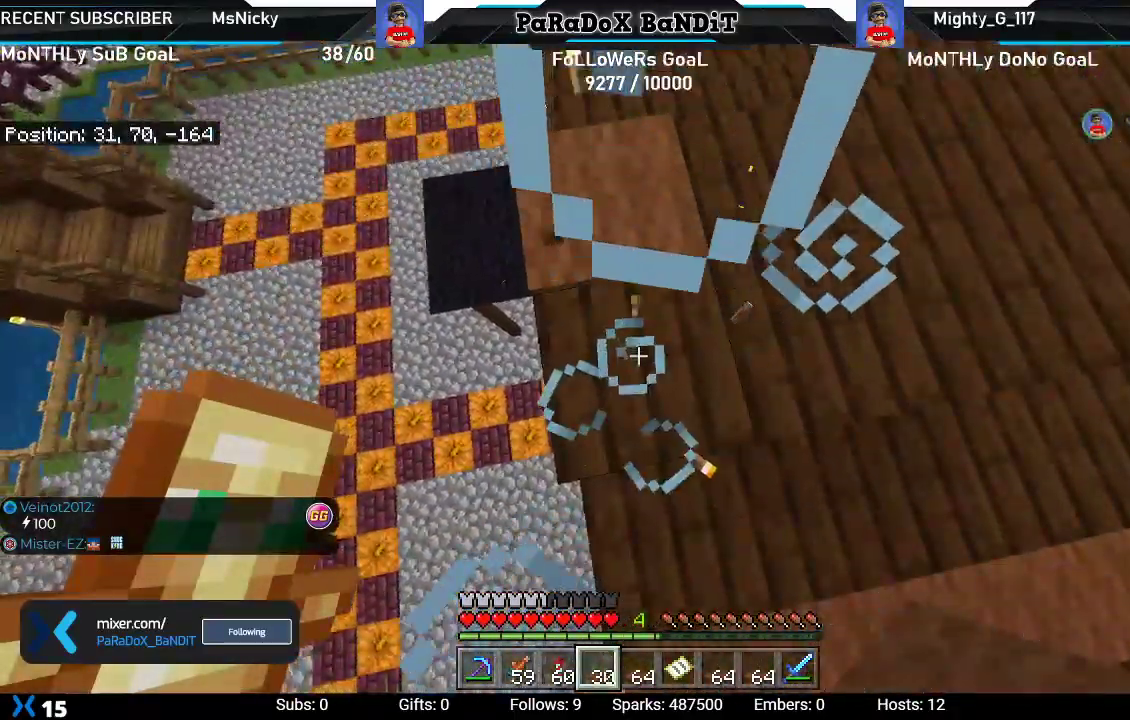
{"buttons": [], "left_stick": "center", "right_stick": "down", "events": [[50, "right_stick", "down"], [117, "left_stick", "down"], [117, "right_stick", "down-left"], [167, "left_stick", "down-right"], [300, "left_stick", "down"], [400, "right_stick", "down"], [500, "left_stick", "center"]]}
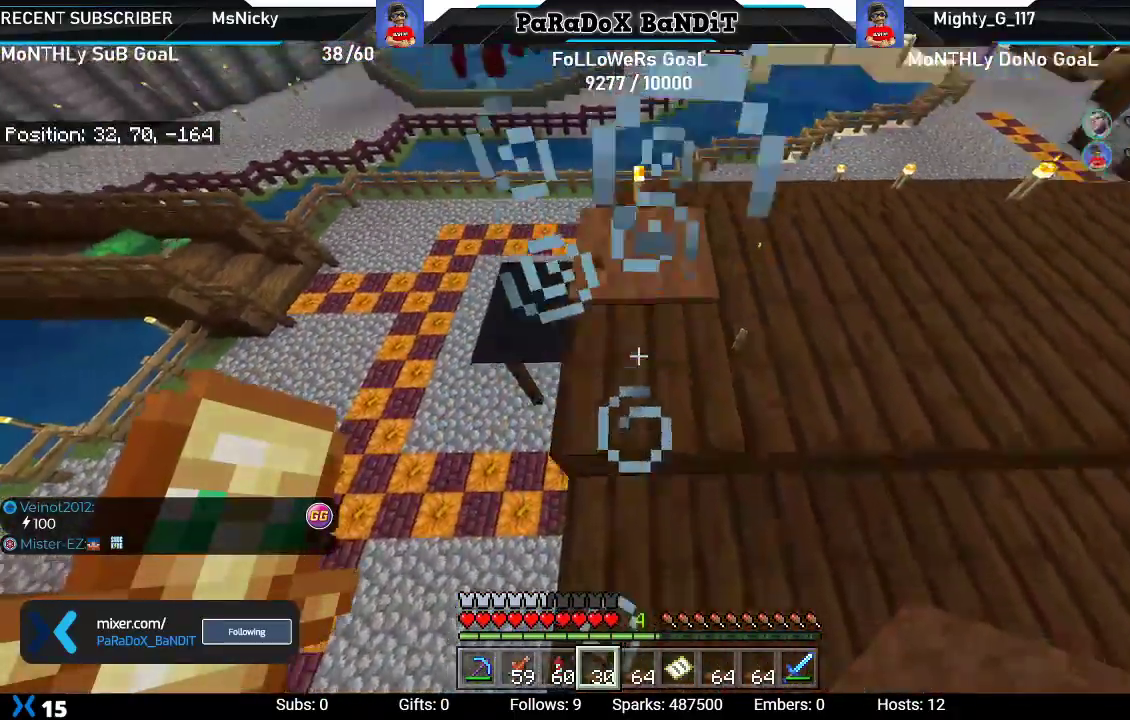
{"buttons": ["L2"], "left_stick": "up", "right_stick": "center", "events": [[333, "L2", "down"], [383, "right_stick", "center"], [417, "left_stick", "up"]]}
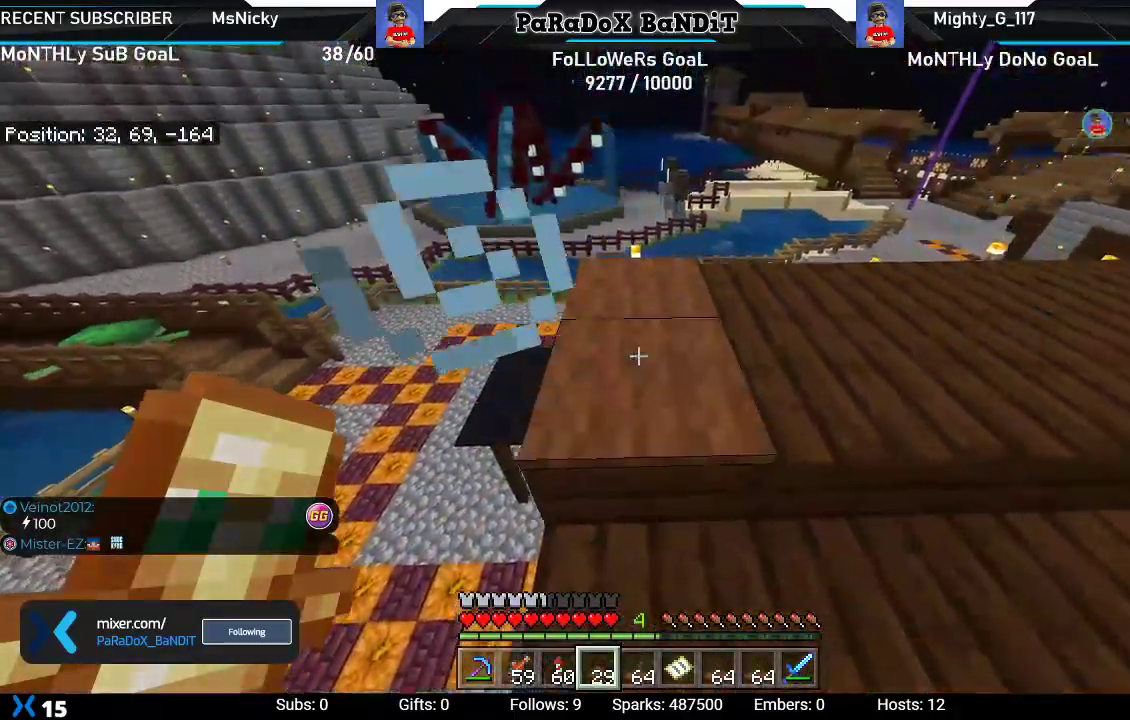
{"buttons": [], "left_stick": "center", "right_stick": "right"}
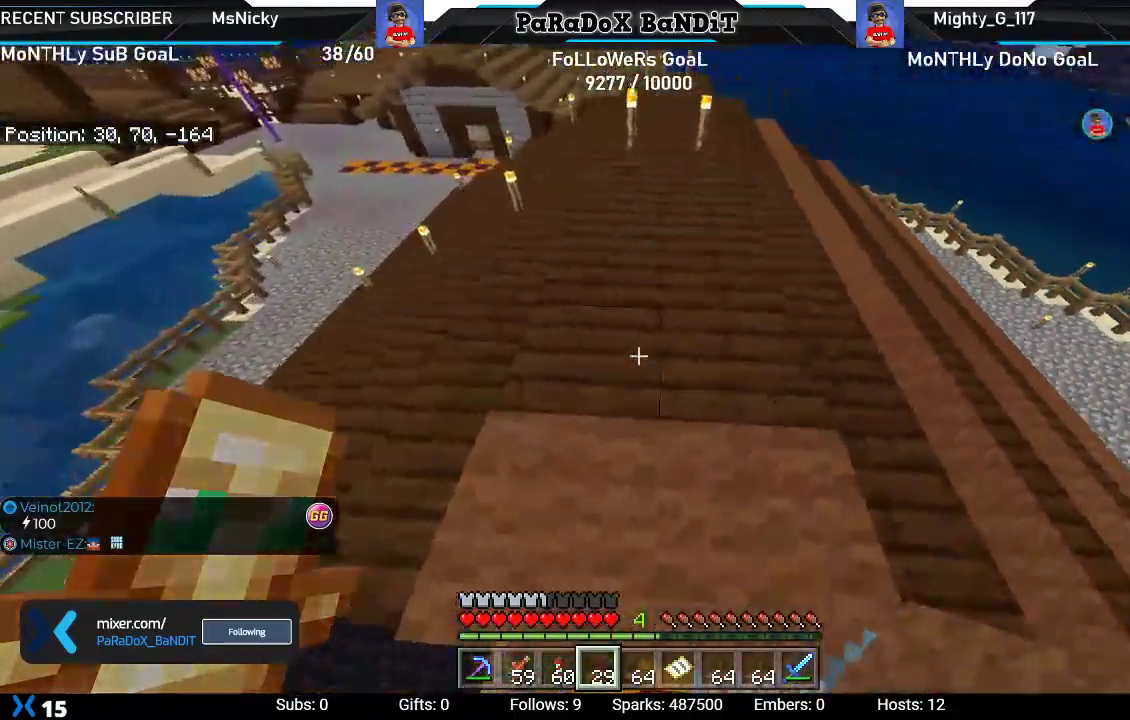
{"buttons": [], "left_stick": "up-left", "right_stick": "left", "events": [[133, "L2", "down"], [167, "left_stick", "right"], [267, "right_stick", "center"], [283, "L2", "up"], [350, "L2", "down"], [350, "left_stick", "up-left"], [400, "right_stick", "left"], [500, "L2", "up"]]}
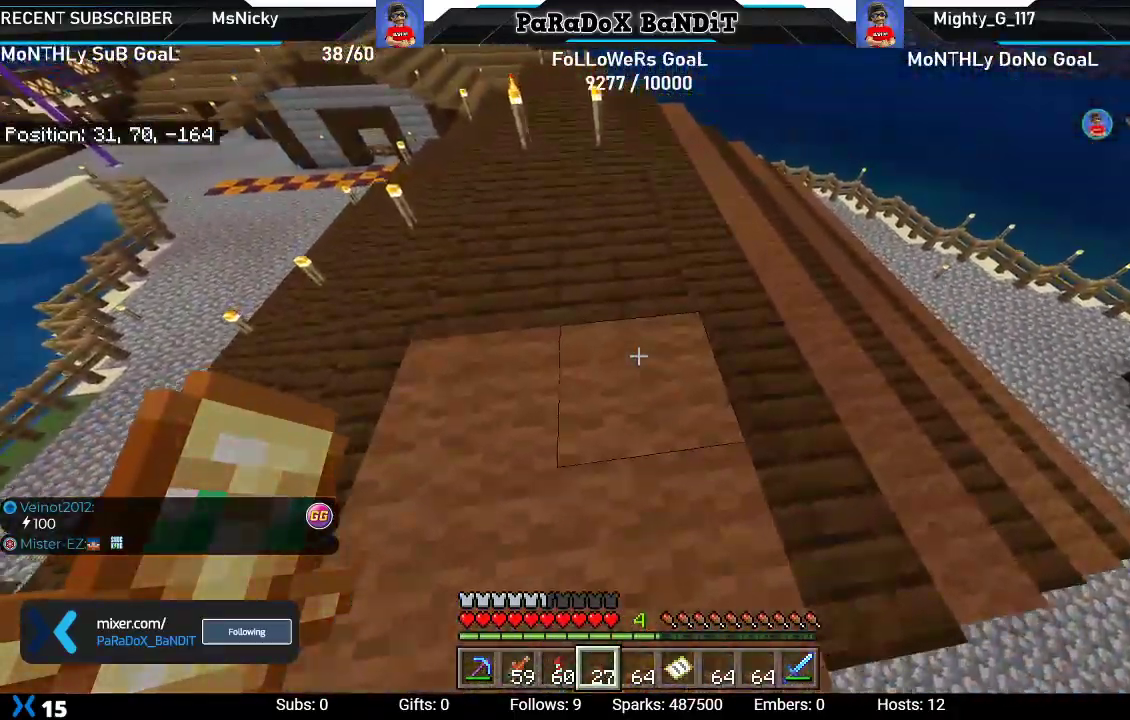
{"buttons": ["L2"], "left_stick": "up", "right_stick": "center", "events": [[117, "left_stick", "center"], [200, "L2", "down"], [217, "left_stick", "left"], [367, "L2", "up"], [400, "left_stick", "up"], [450, "L2", "down"], [467, "right_stick", "center"]]}
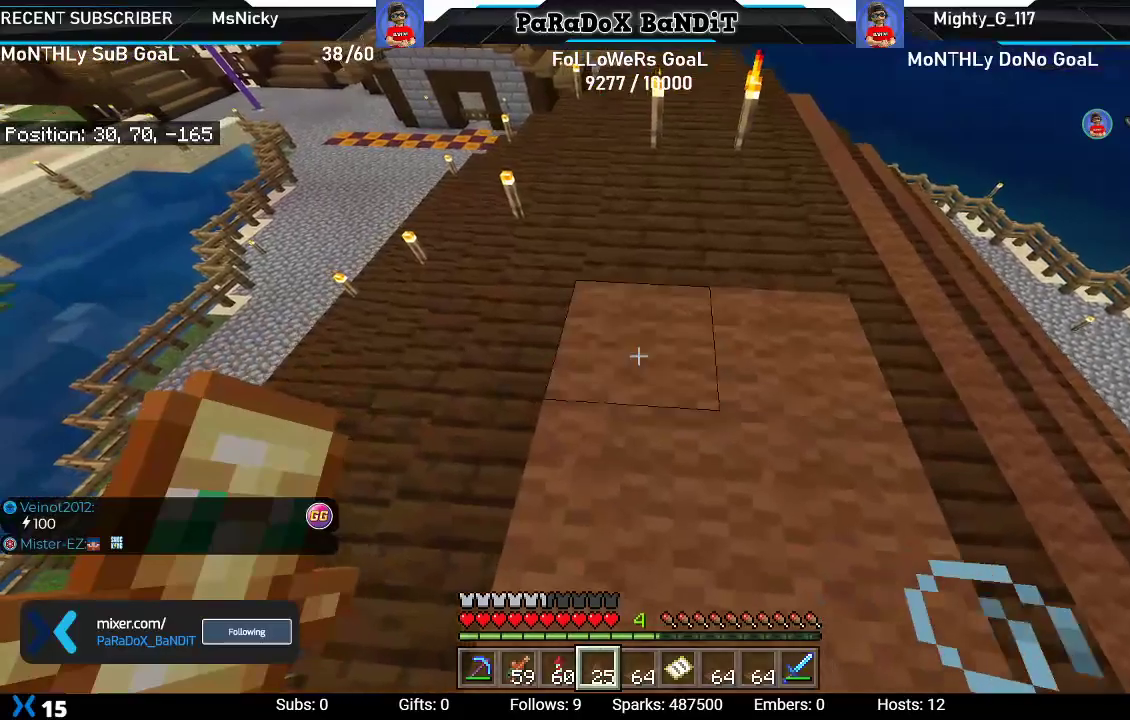
{"buttons": [], "left_stick": "center", "right_stick": "center", "events": [[117, "L2", "up"], [250, "L2", "down"], [283, "left_stick", "right"], [417, "L2", "up"], [483, "left_stick", "center"]]}
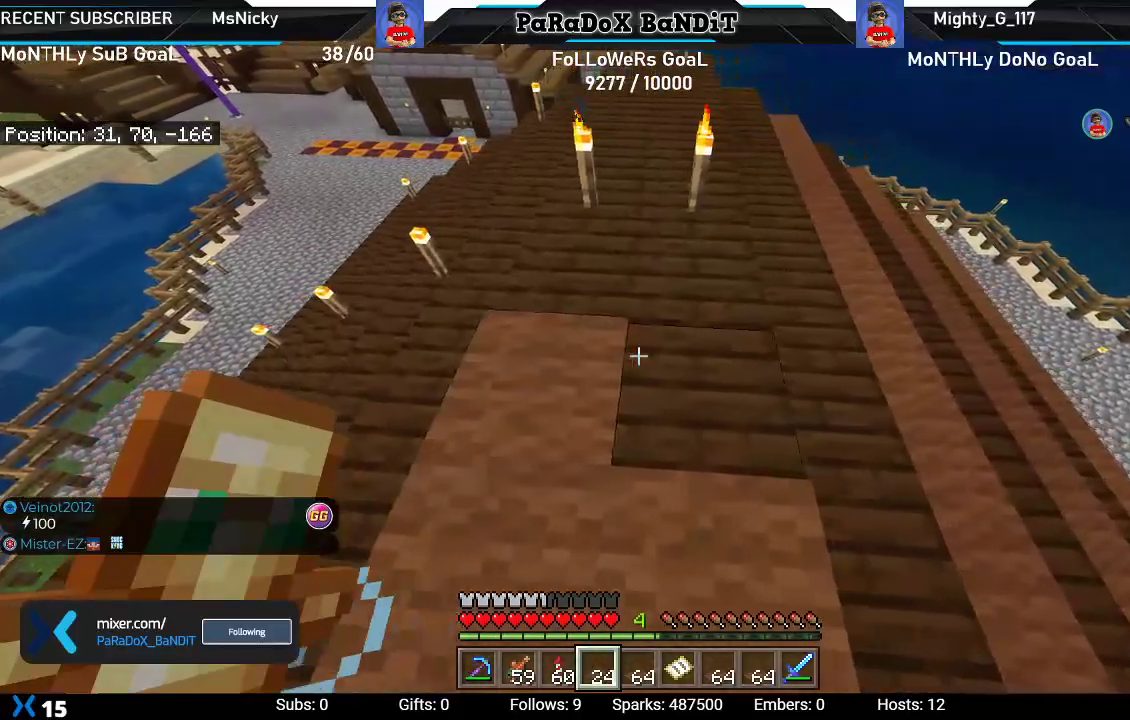
{"buttons": [], "left_stick": "left", "right_stick": "center", "events": [[17, "L2", "down"], [50, "left_stick", "up"], [200, "L2", "up"], [250, "left_stick", "center"], [317, "L2", "down"], [350, "left_stick", "left"], [483, "L2", "up"]]}
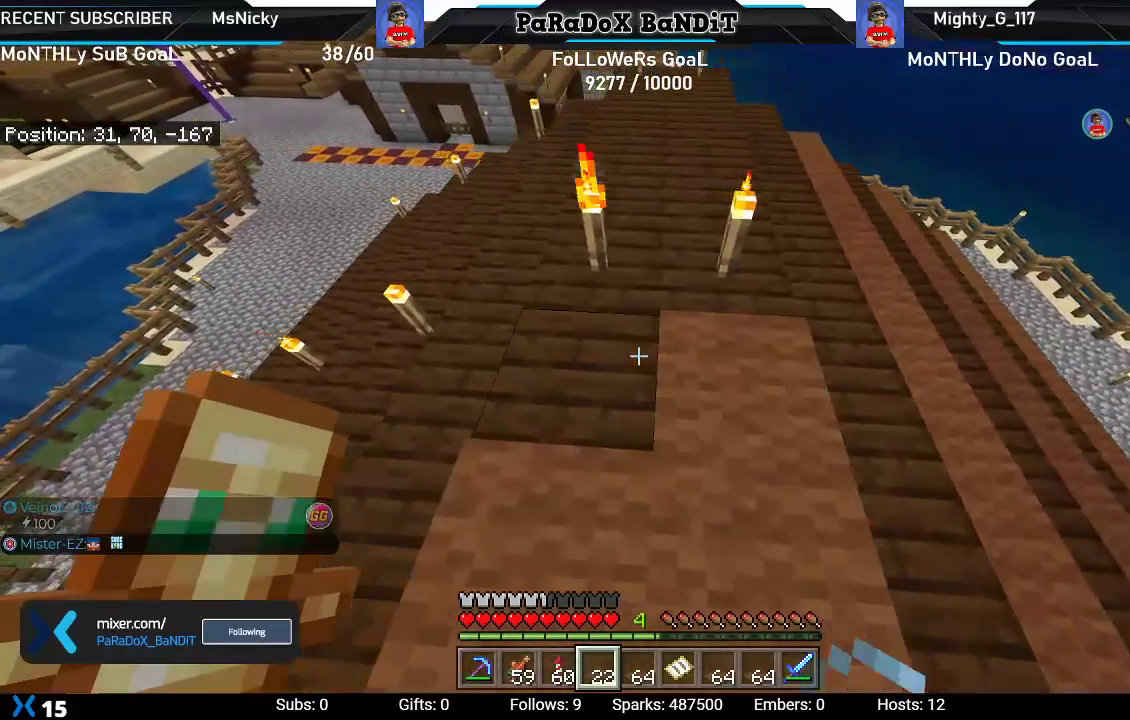
{"buttons": ["R2"], "left_stick": "center", "right_stick": "center", "events": [[50, "L2", "down"], [67, "left_stick", "up"], [233, "L2", "up"], [267, "left_stick", "center"], [383, "R2", "down"]]}
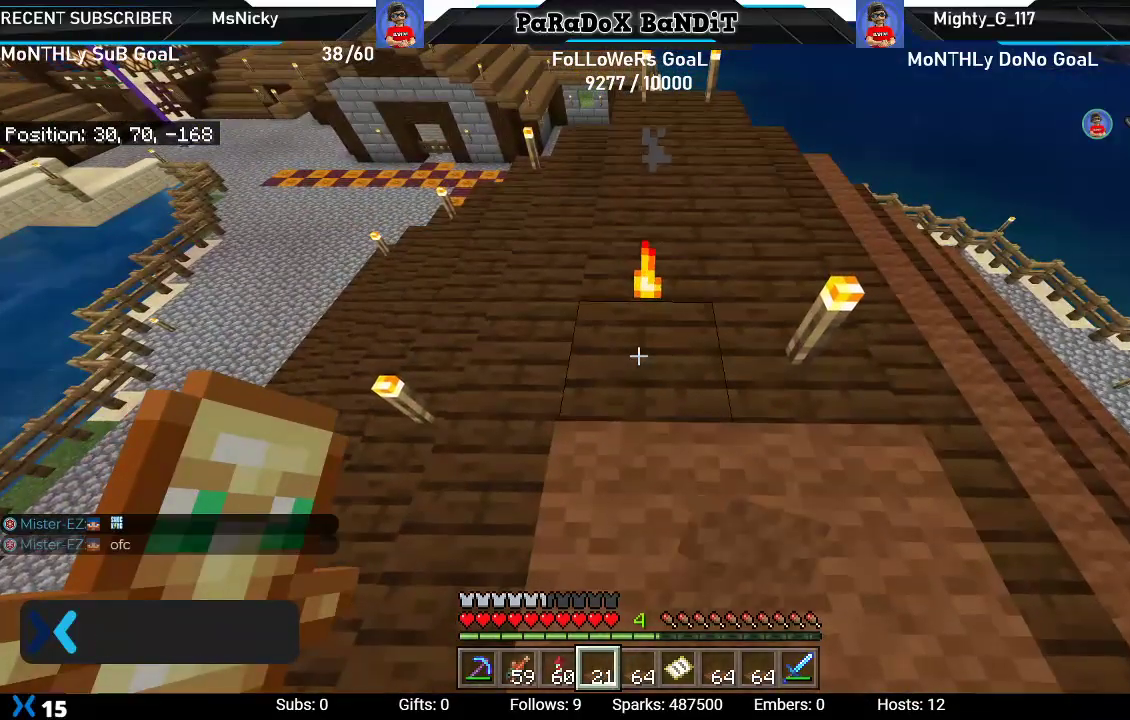
{"buttons": [], "left_stick": "center", "right_stick": "center", "events": [[17, "left_stick", "right"], [33, "R2", "up"], [233, "left_stick", "center"], [250, "R2", "down"], [400, "left_stick", "up-left"], [417, "R2", "up"], [483, "left_stick", "center"]]}
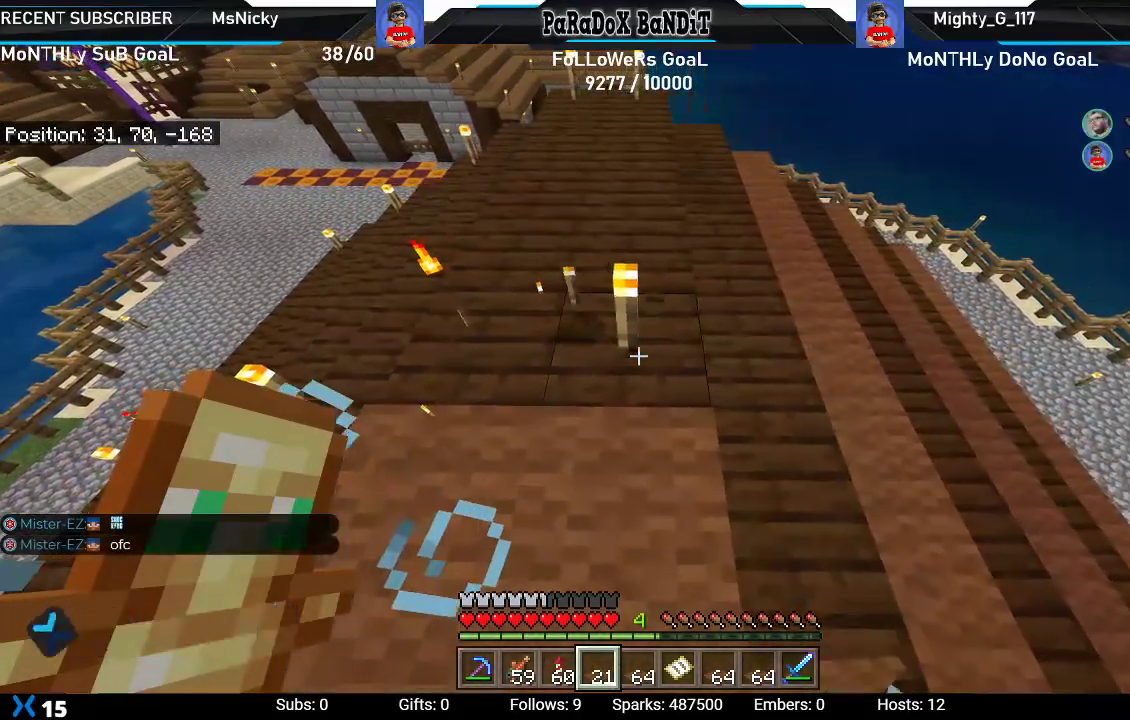
{"buttons": ["R2"], "left_stick": "center", "right_stick": "center", "events": [[283, "left_stick", "up"], [367, "R2", "down"], [433, "left_stick", "center"]]}
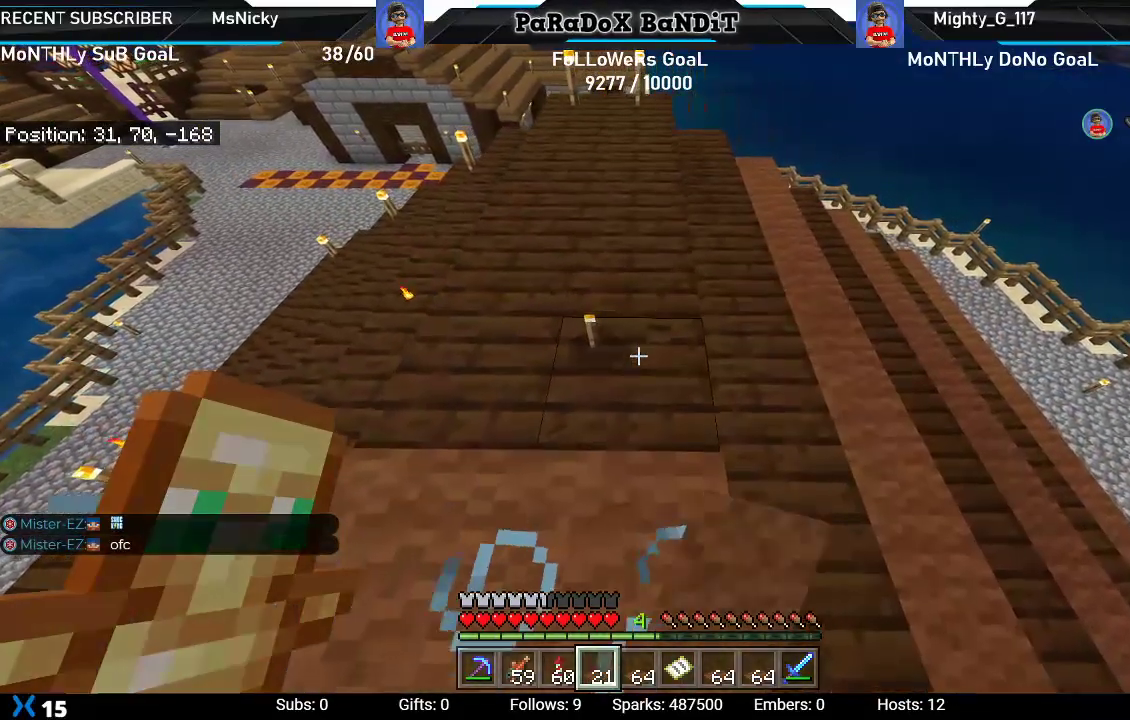
{"buttons": [], "left_stick": "up", "right_stick": "center", "events": [[17, "R2", "up"], [50, "L2", "down"], [50, "left_stick", "left"], [67, "right_stick", "left"], [217, "L2", "up"], [300, "L2", "down"], [300, "left_stick", "center"], [333, "right_stick", "center"], [350, "left_stick", "up"], [450, "L2", "up"]]}
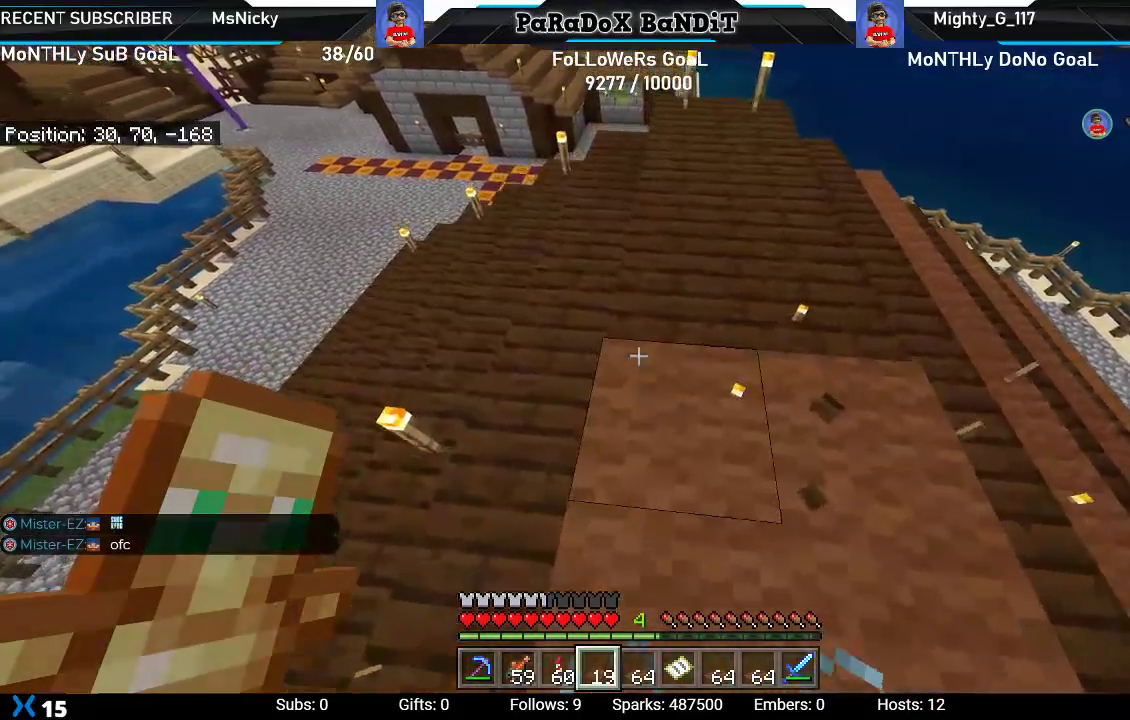
{"buttons": ["L2"], "left_stick": "up", "right_stick": "center", "events": [[67, "left_stick", "center"], [183, "left_stick", "right"], [200, "L2", "down"], [367, "L2", "up"], [450, "L2", "down"], [500, "left_stick", "up"]]}
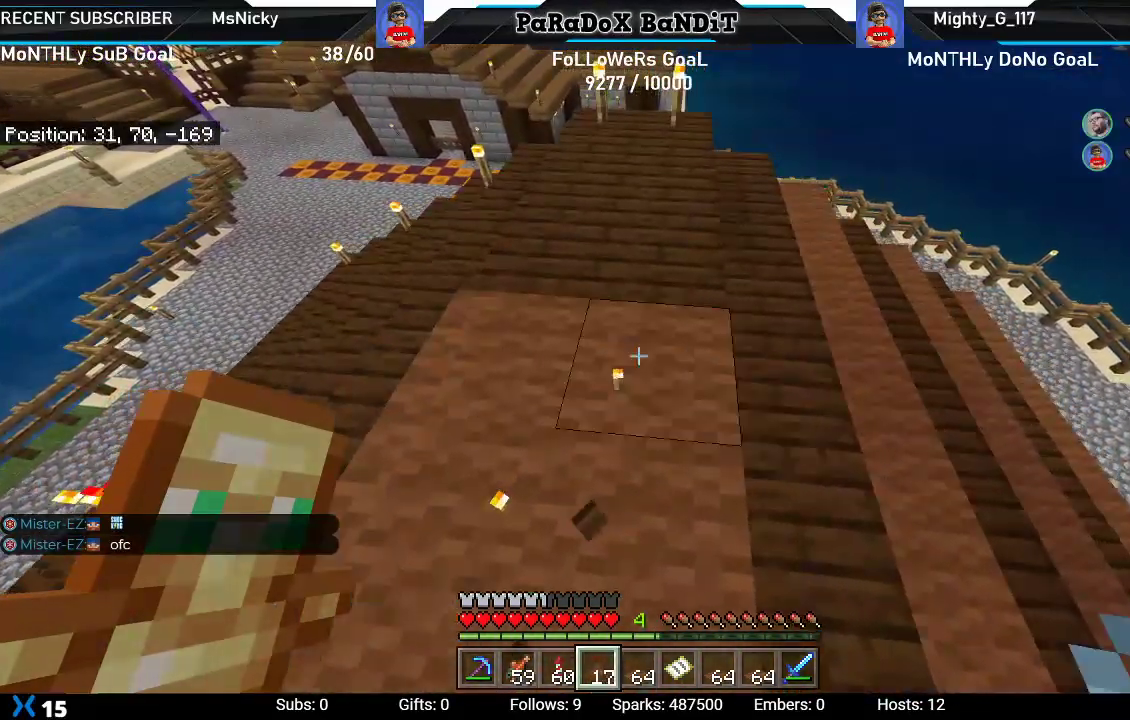
{"buttons": ["L2"], "left_stick": "center", "right_stick": "center", "events": [[133, "L2", "up"], [233, "L2", "down"], [233, "left_stick", "left"], [383, "L2", "up"], [433, "left_stick", "center"], [500, "L2", "down"]]}
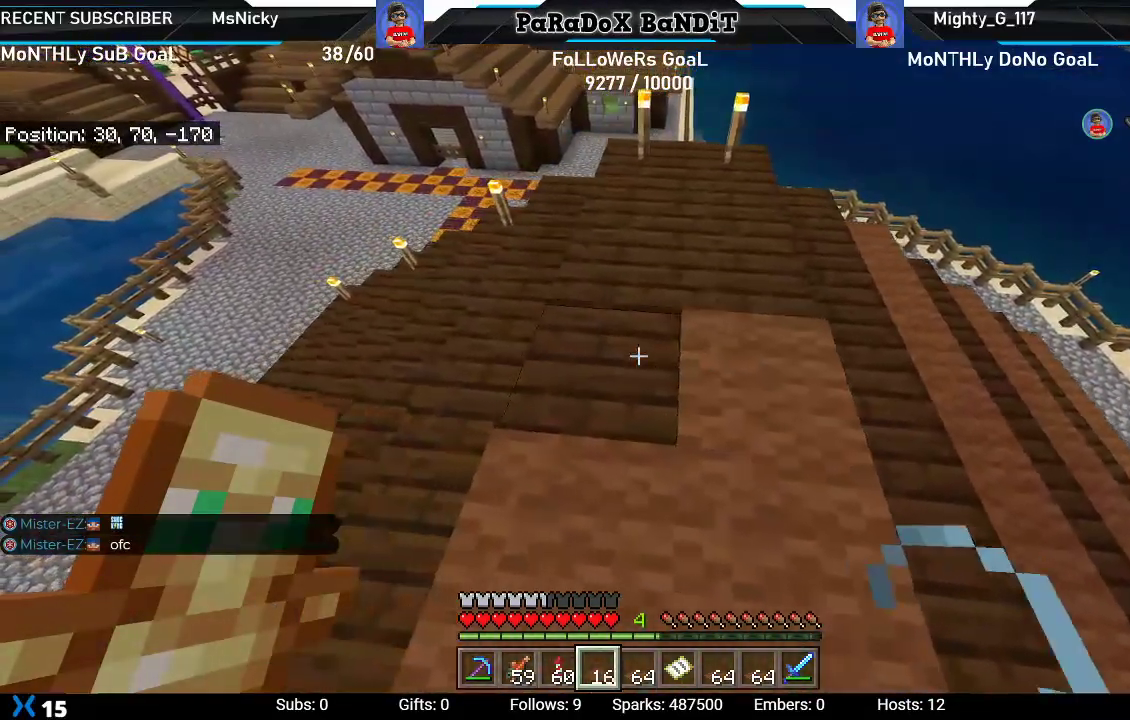
{"buttons": [], "left_stick": "right", "right_stick": "center", "events": [[33, "left_stick", "up"], [167, "L2", "up"], [217, "left_stick", "up-right"], [317, "L2", "down"], [317, "left_stick", "right"], [467, "L2", "up"]]}